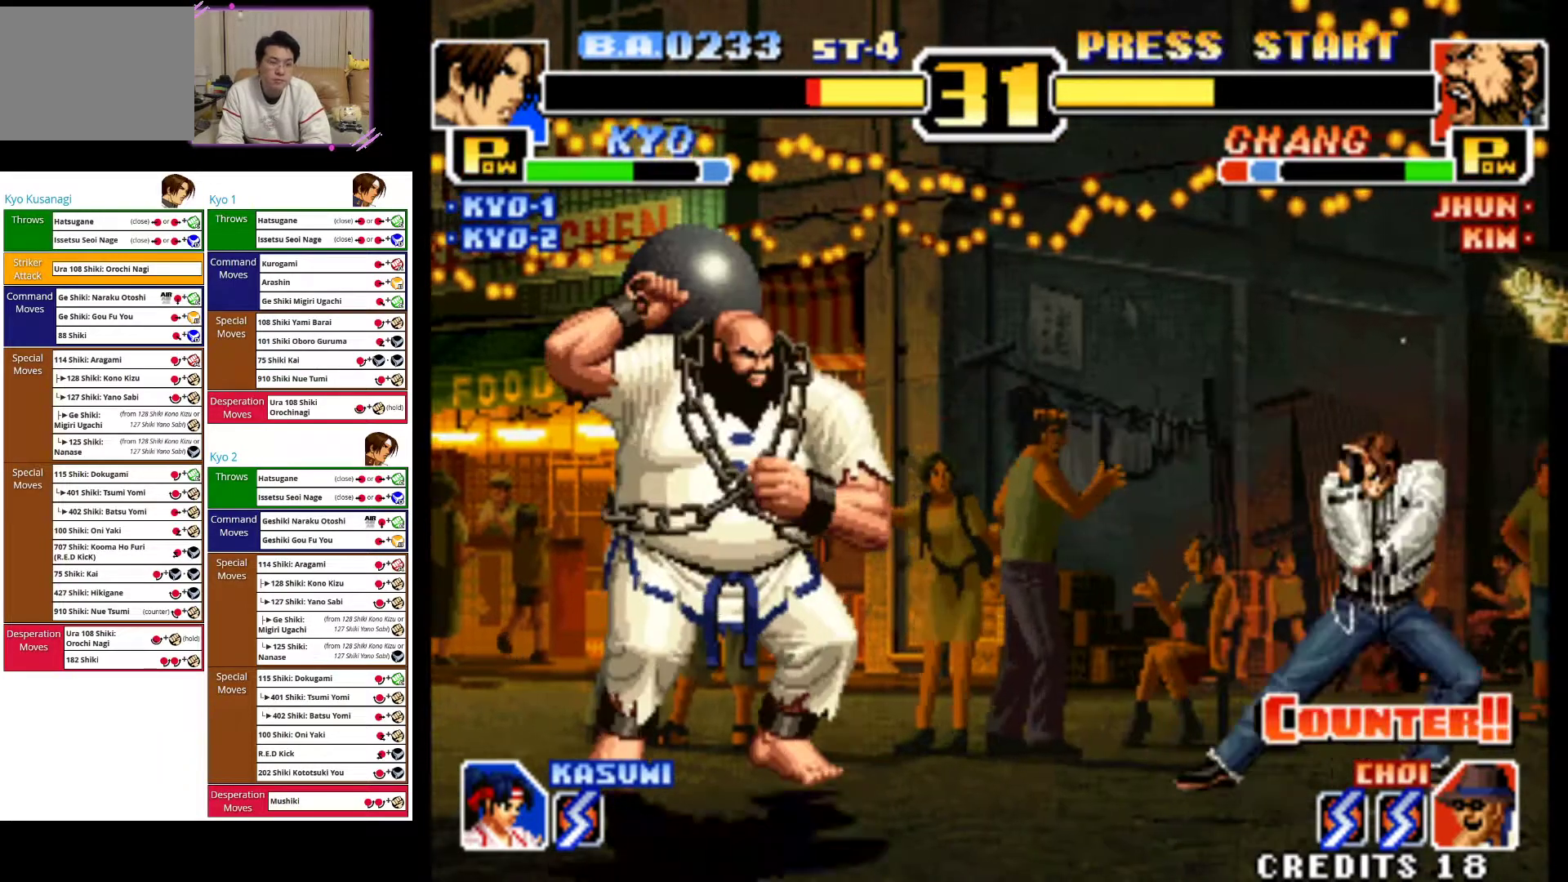
Gameplay with a controller (arcade stick); each line is a JSON object with the inputs held at the frame after it. "events" lists button and stick changes between this image and that frame as [ms after this image, input, new state], when the widget could be followed in between. Not read: L3 R3.
{"buttons": [], "left_stick": "right", "events": [[67, "left_stick", "up-right"], [300, "CROSS", "down"], [467, "left_stick", "right"], [483, "CROSS", "up"]]}
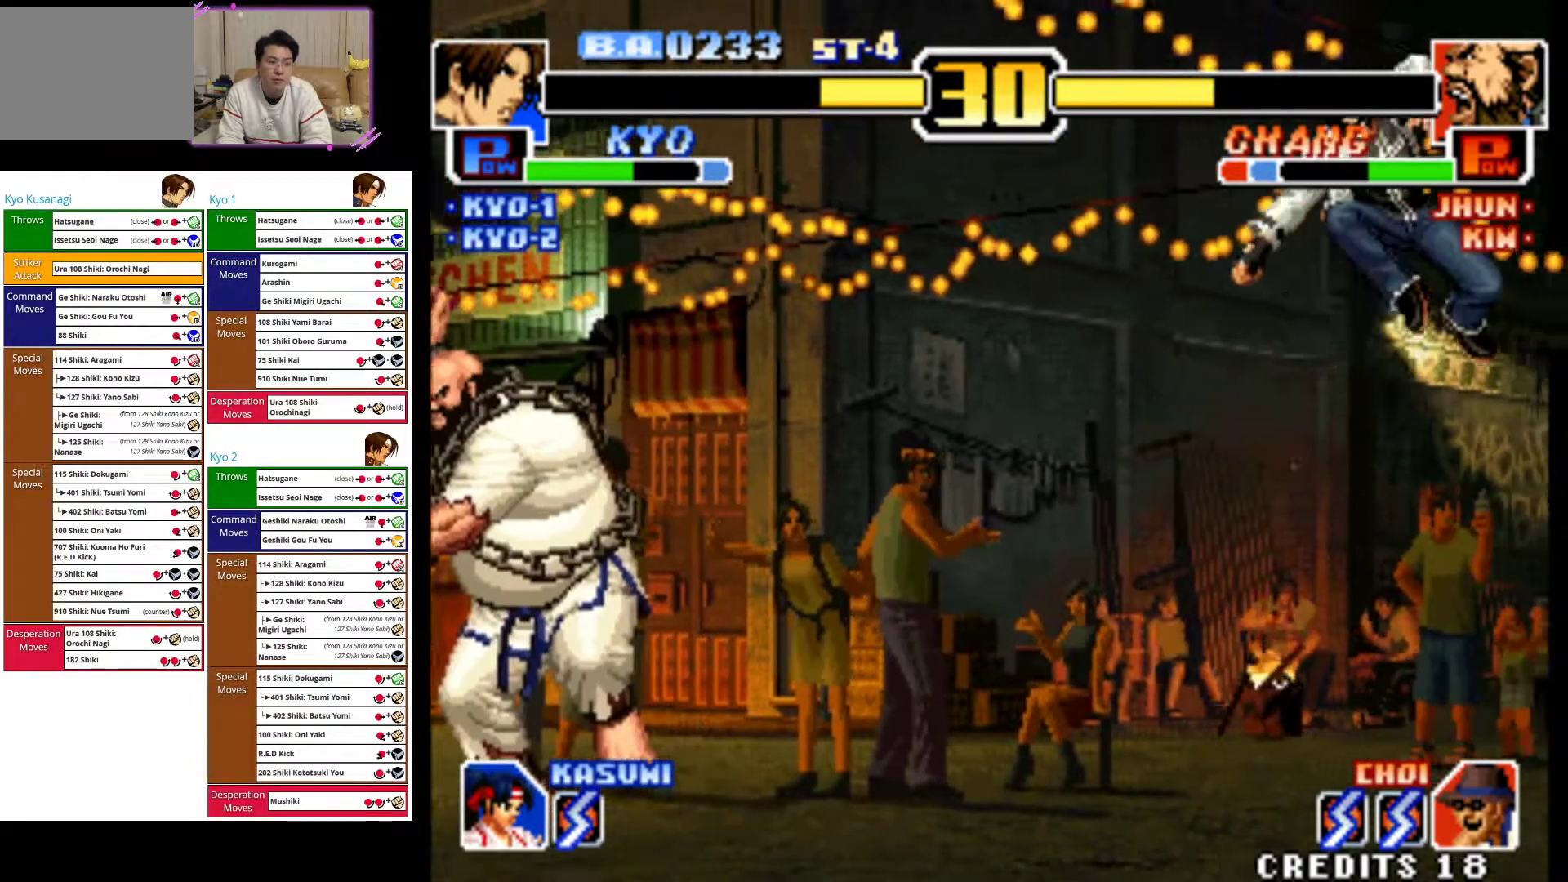
{"buttons": [], "left_stick": "center", "events": [[17, "left_stick", "center"], [83, "left_stick", "left"], [233, "left_stick", "center"], [367, "left_stick", "right"], [500, "left_stick", "center"]]}
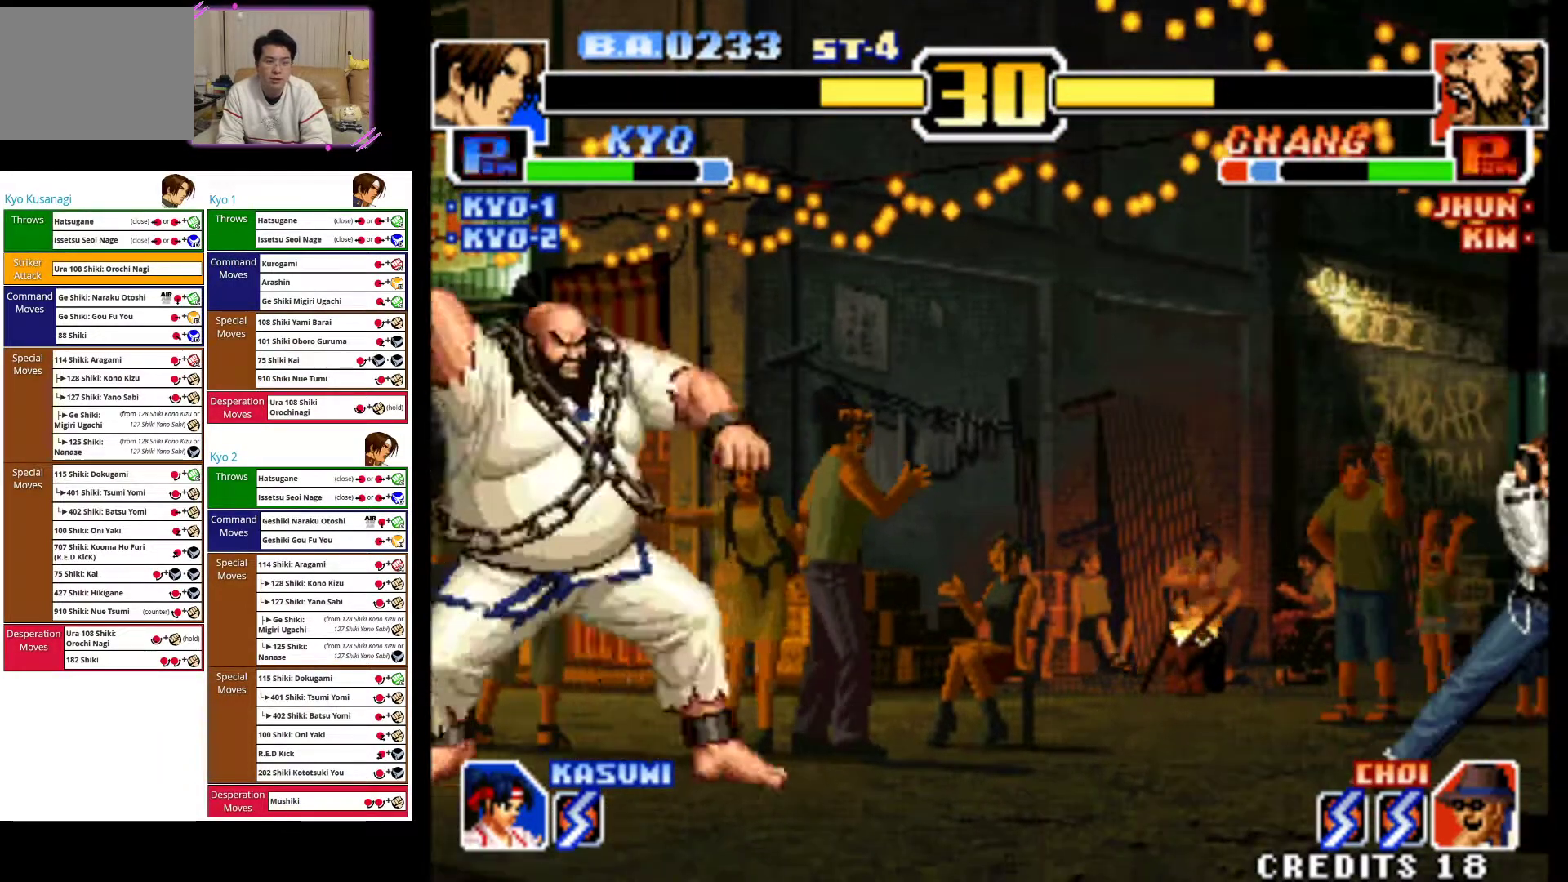
{"buttons": ["CROSS"], "left_stick": "left", "events": [[100, "left_stick", "down"], [267, "left_stick", "right"], [383, "left_stick", "left"], [450, "CROSS", "down"]]}
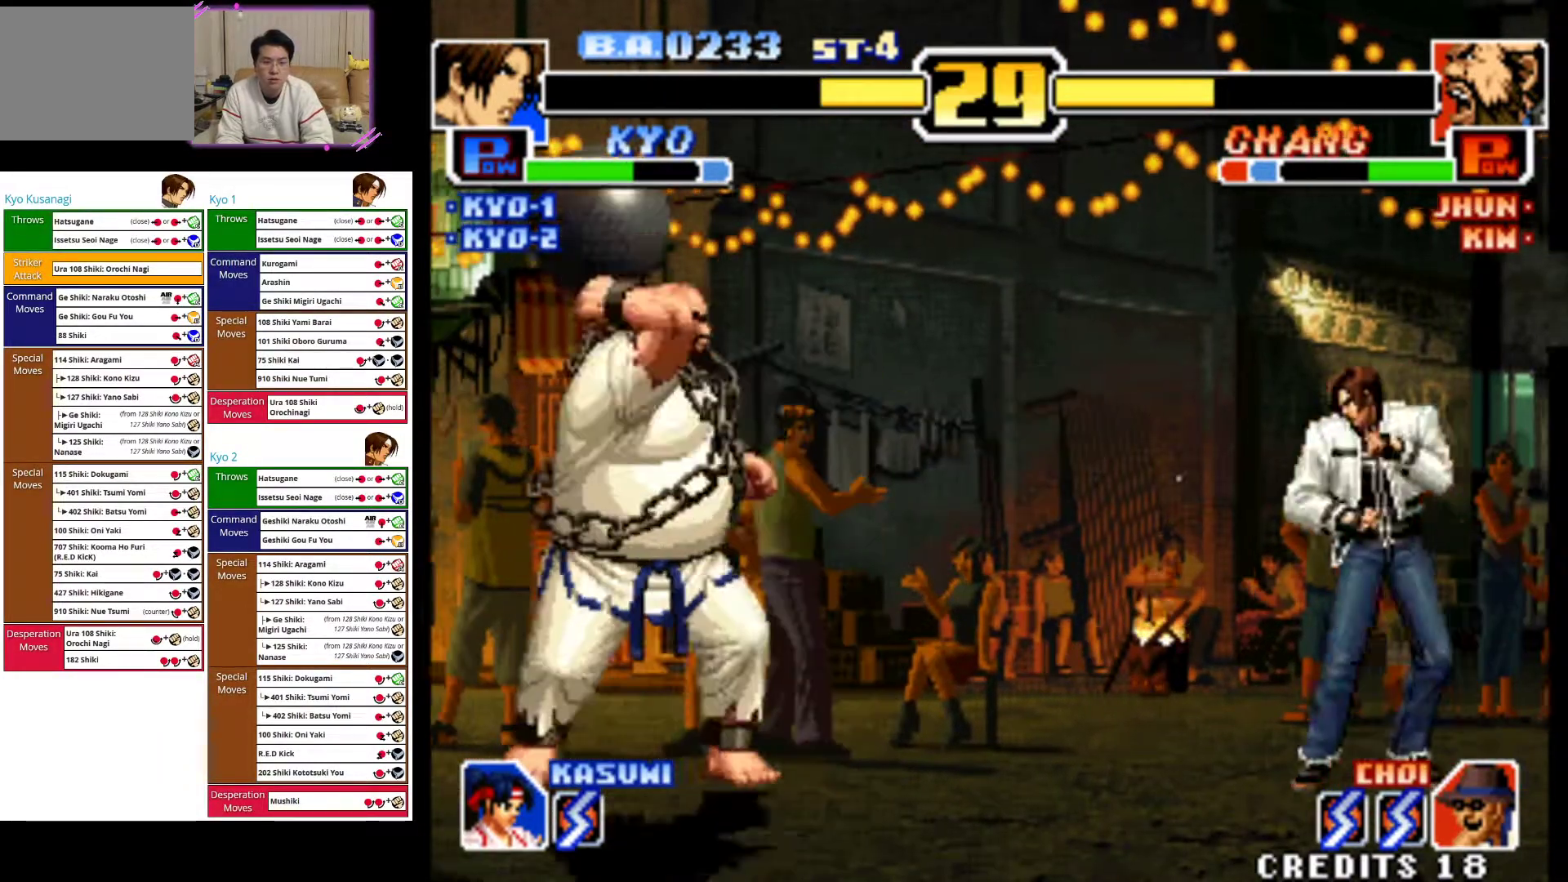
{"buttons": ["CROSS"], "left_stick": "center", "events": [[33, "left_stick", "center"]]}
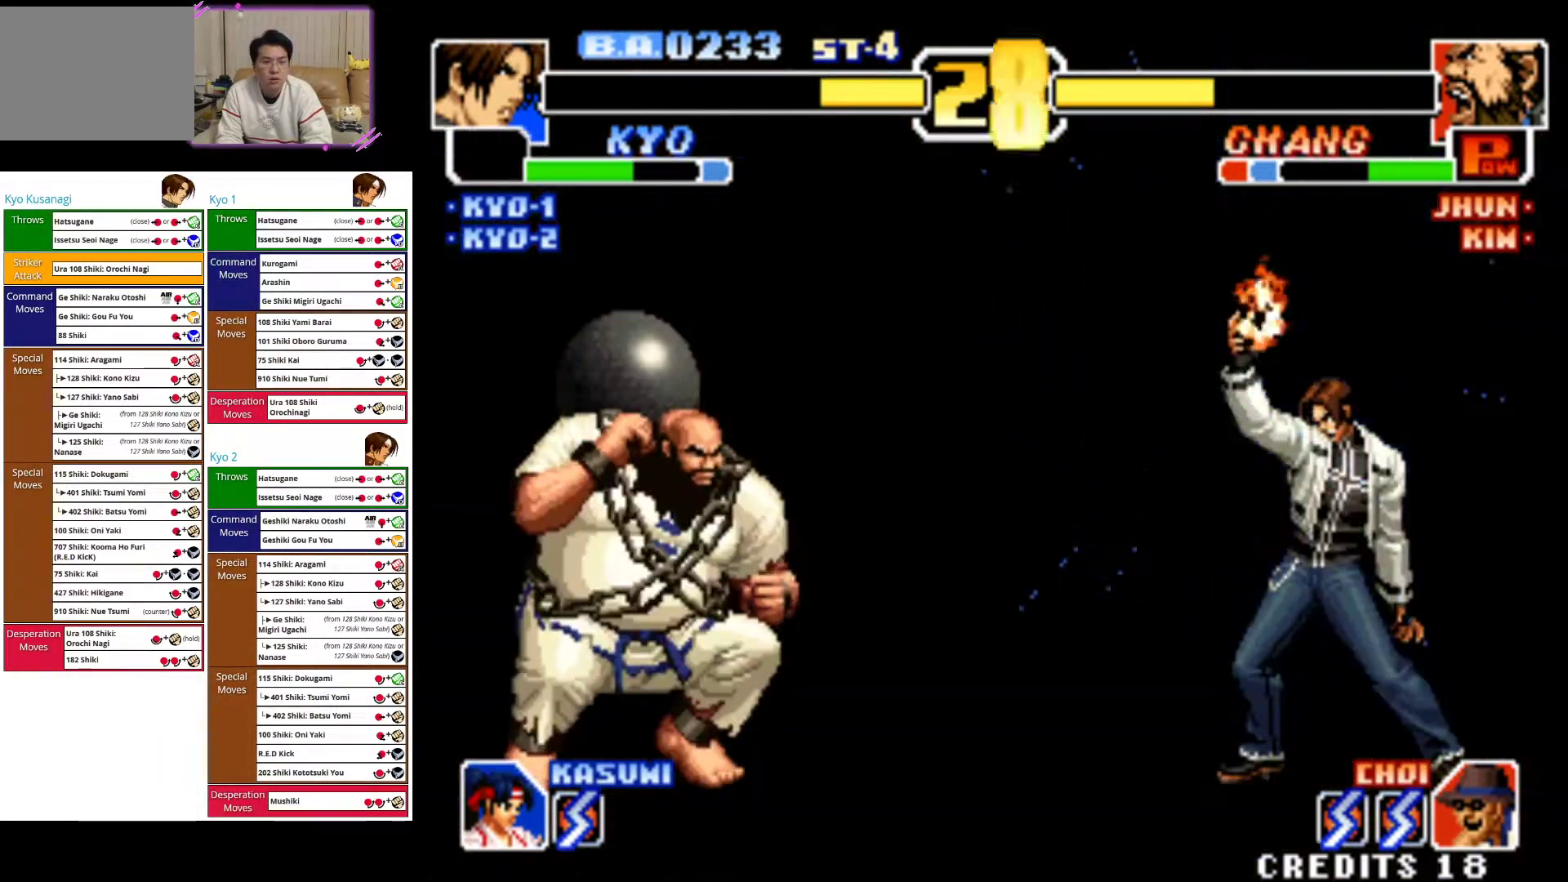
{"buttons": ["CROSS"], "left_stick": "center", "events": []}
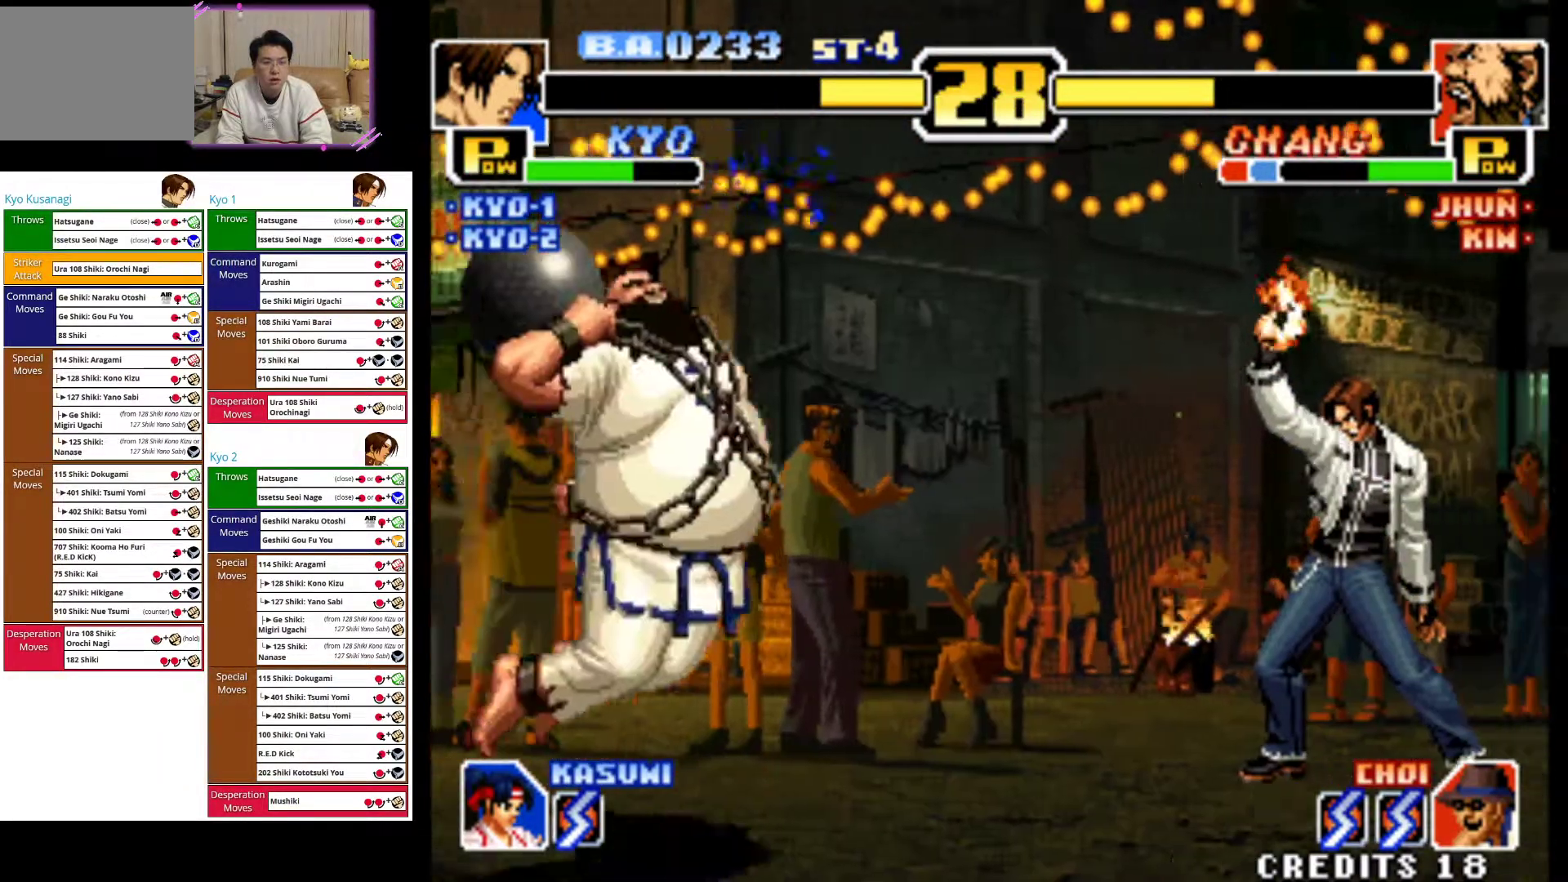
{"buttons": [], "left_stick": "center", "events": [[250, "CROSS", "up"]]}
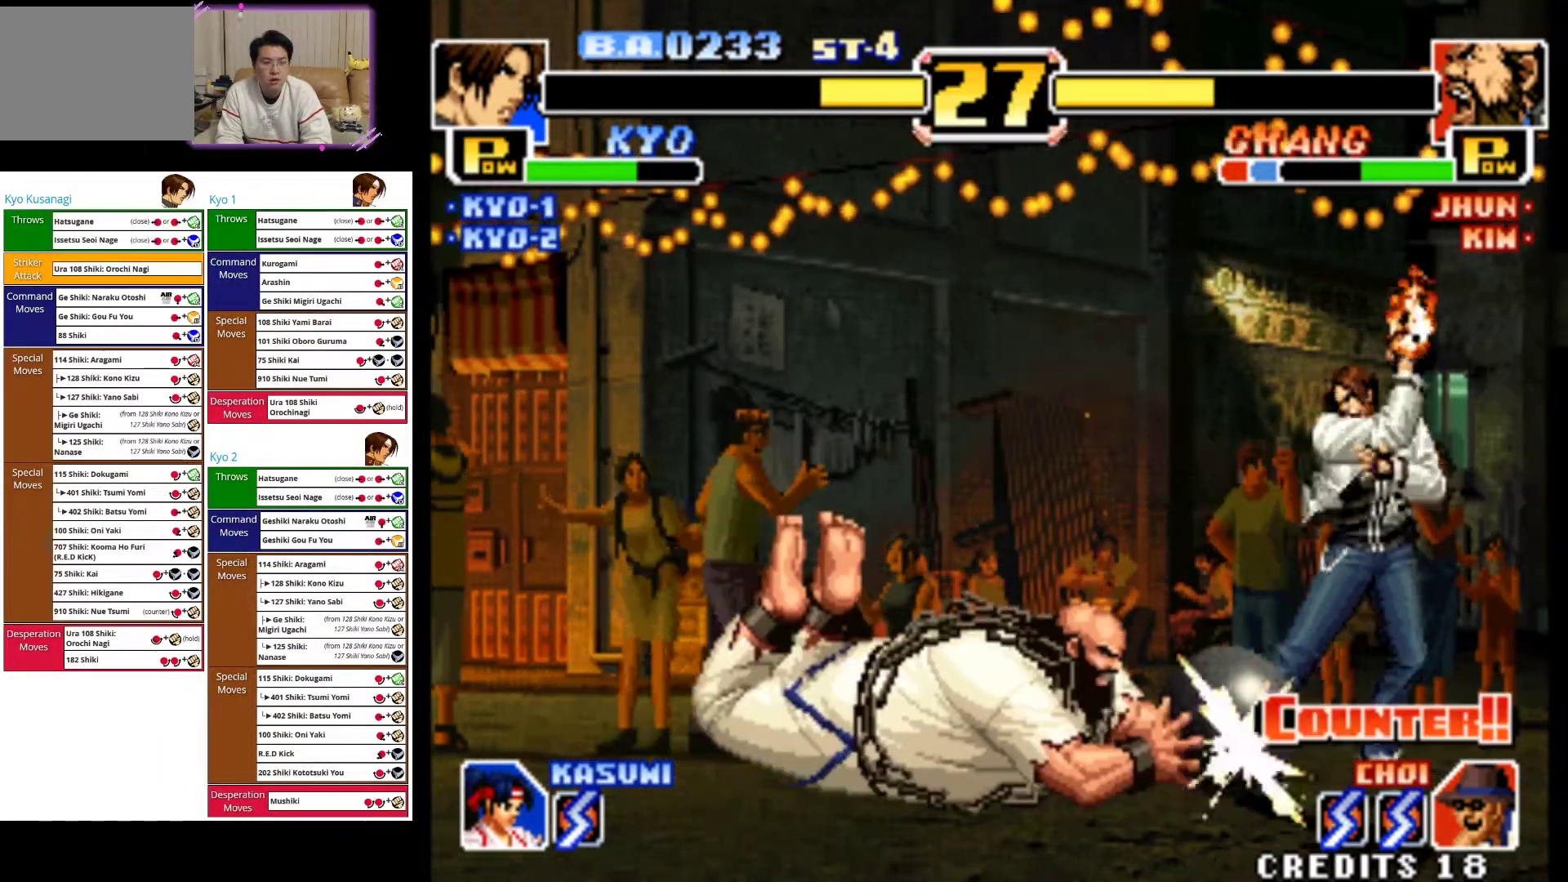
{"buttons": [], "left_stick": "down-left", "events": [[300, "left_stick", "down-left"], [333, "CIRCLE", "down"], [450, "CIRCLE", "up"]]}
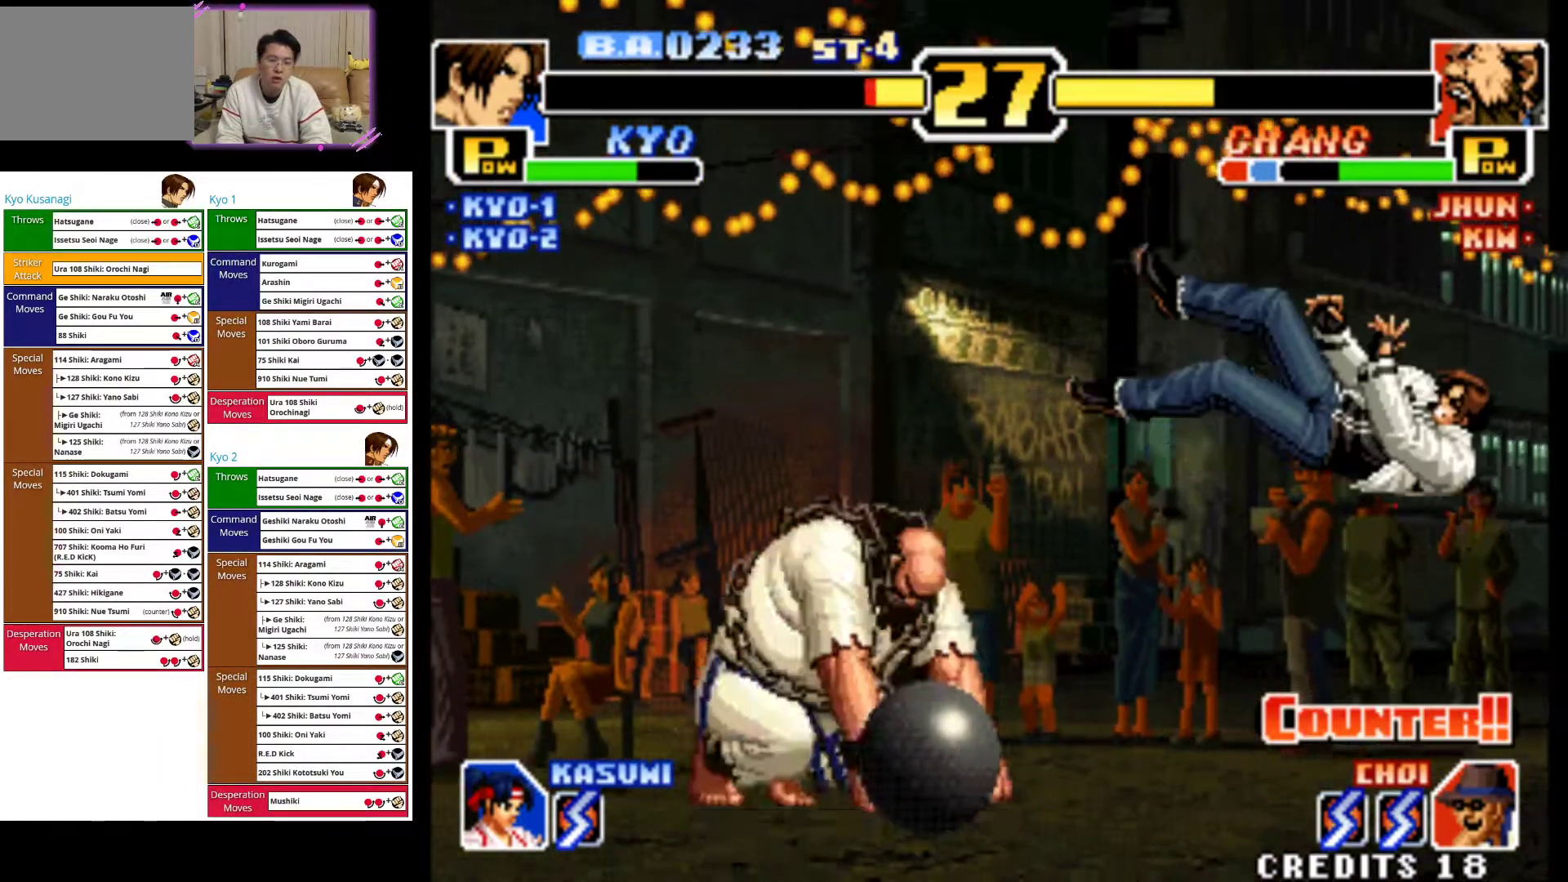
{"buttons": ["CIRCLE"], "left_stick": "center", "events": [[33, "CIRCLE", "down"], [150, "CIRCLE", "up"], [150, "left_stick", "down-right"], [200, "left_stick", "right"], [233, "CIRCLE", "down"], [367, "CIRCLE", "up"], [433, "CIRCLE", "down"], [433, "left_stick", "center"]]}
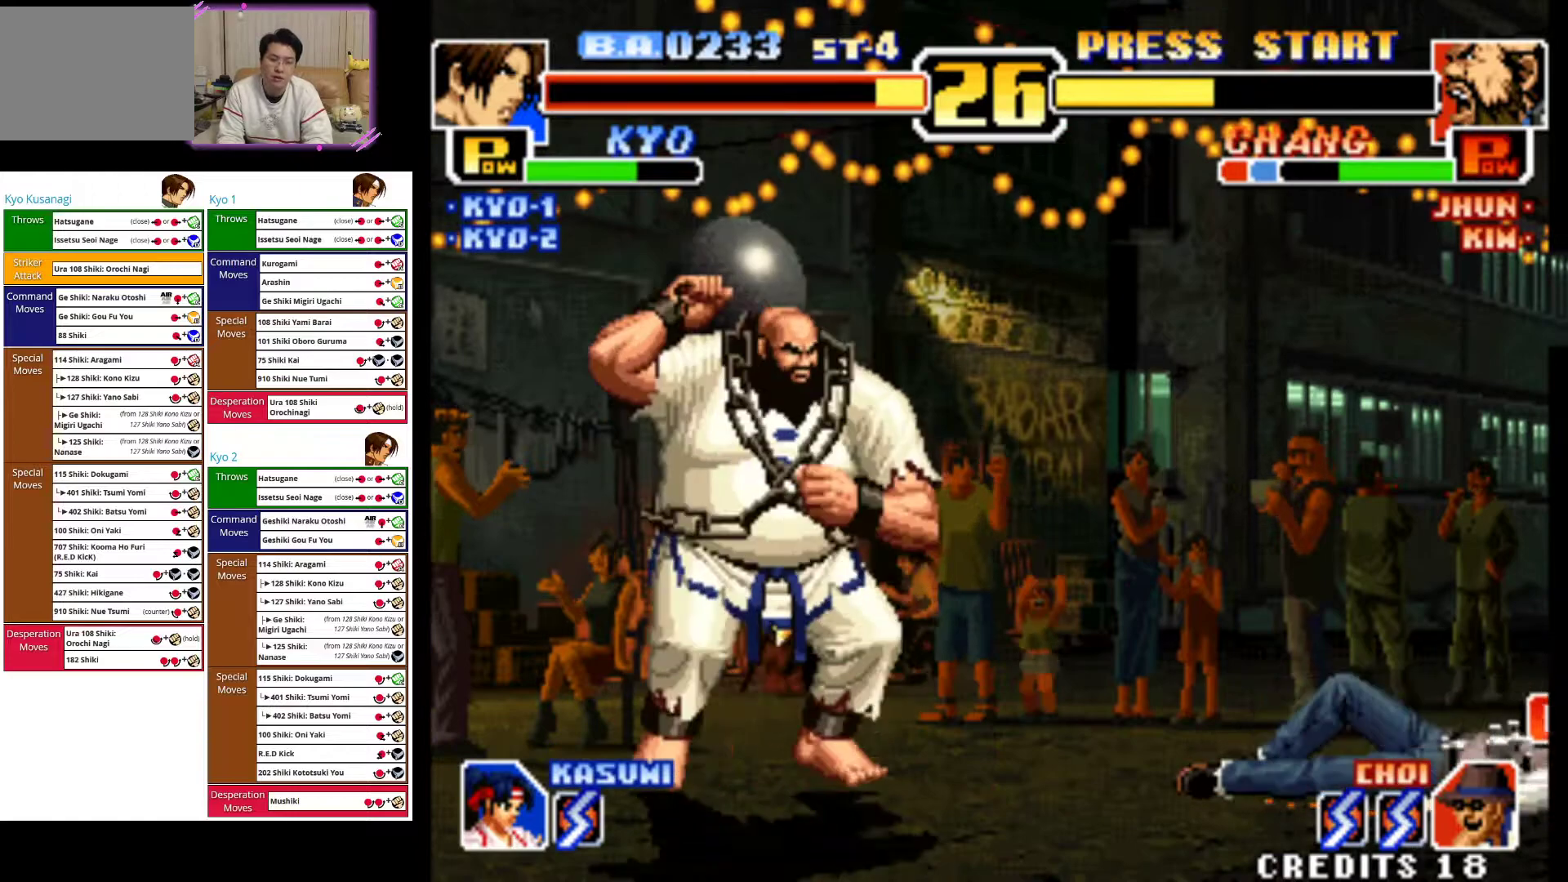
{"buttons": ["CROSS", "TRIANGLE"], "left_stick": "right", "events": [[133, "left_stick", "left"], [150, "CIRCLE", "up"], [383, "left_stick", "right"], [417, "TRIANGLE", "down"], [433, "CROSS", "down"]]}
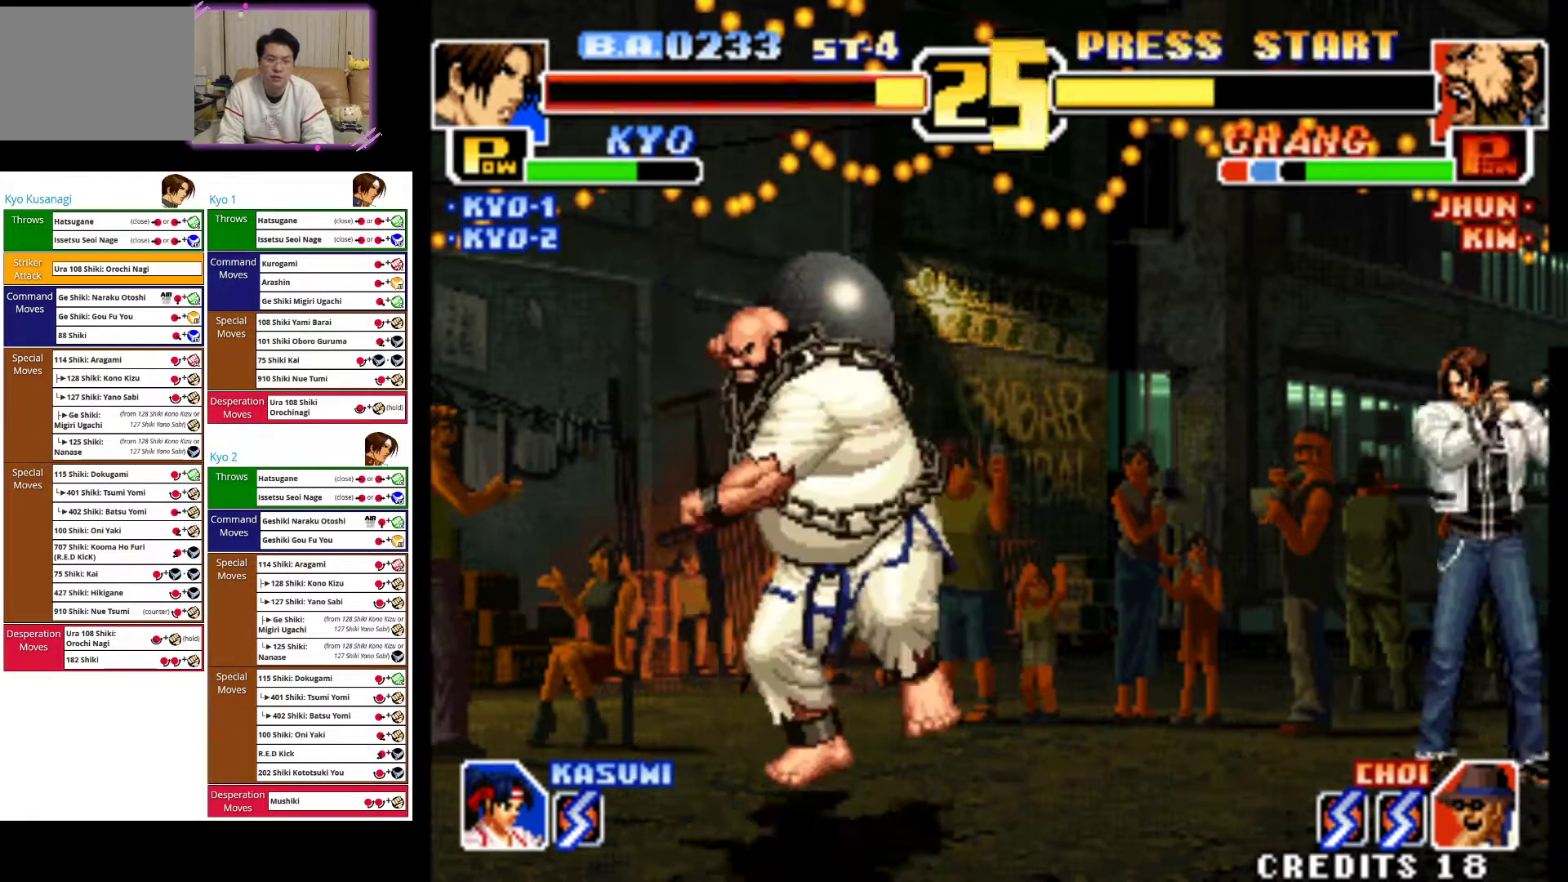
{"buttons": [], "left_stick": "right", "events": [[117, "CROSS", "up"], [133, "TRIANGLE", "up"]]}
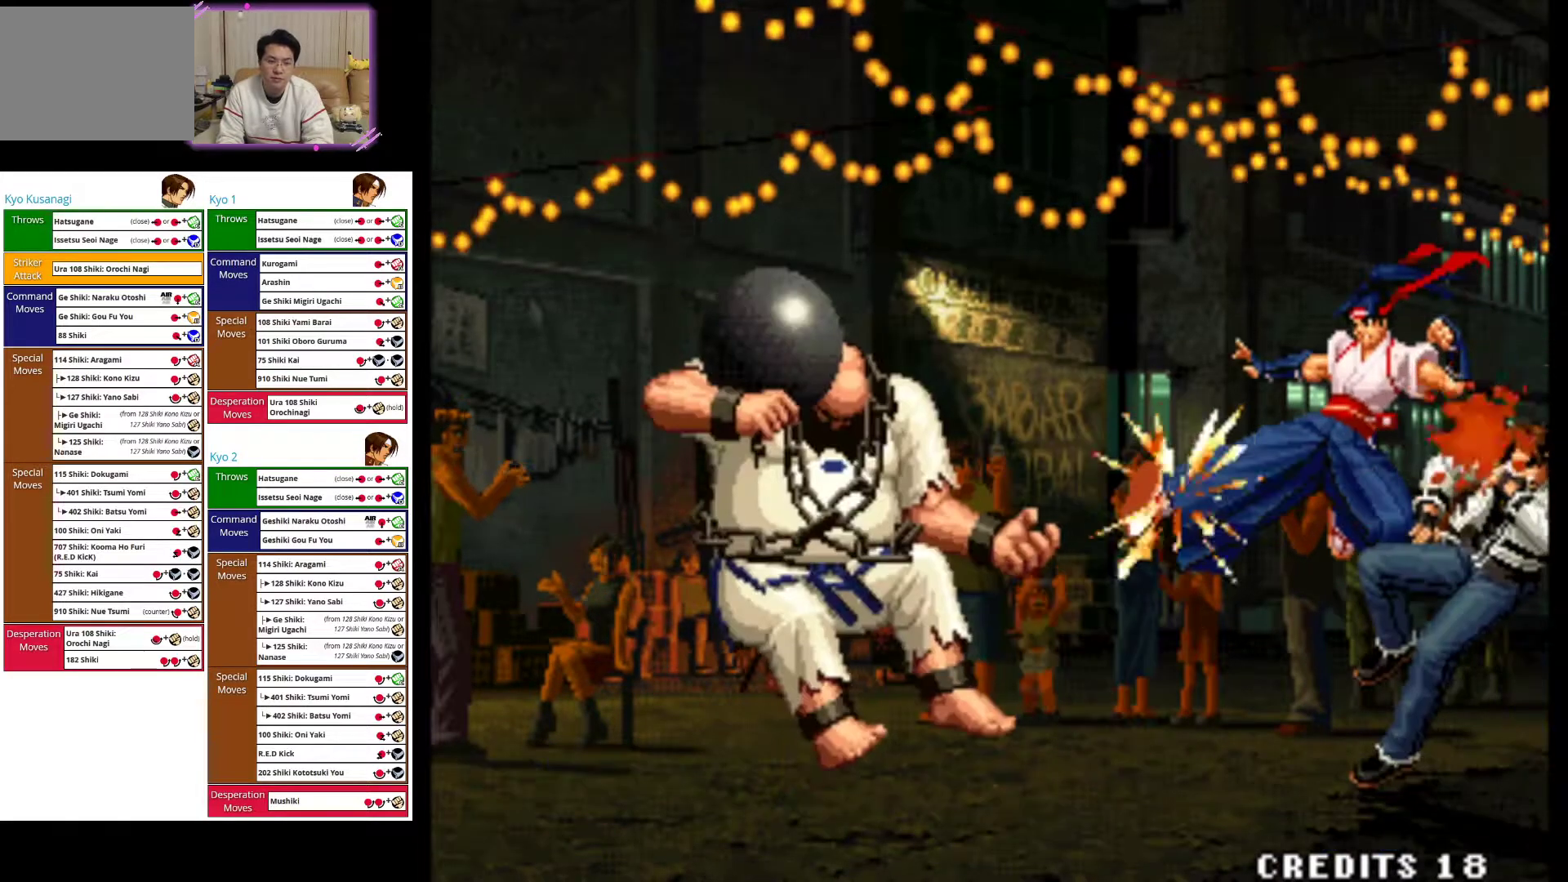
{"buttons": [], "left_stick": "right", "events": [[350, "left_stick", "center"], [483, "left_stick", "right"]]}
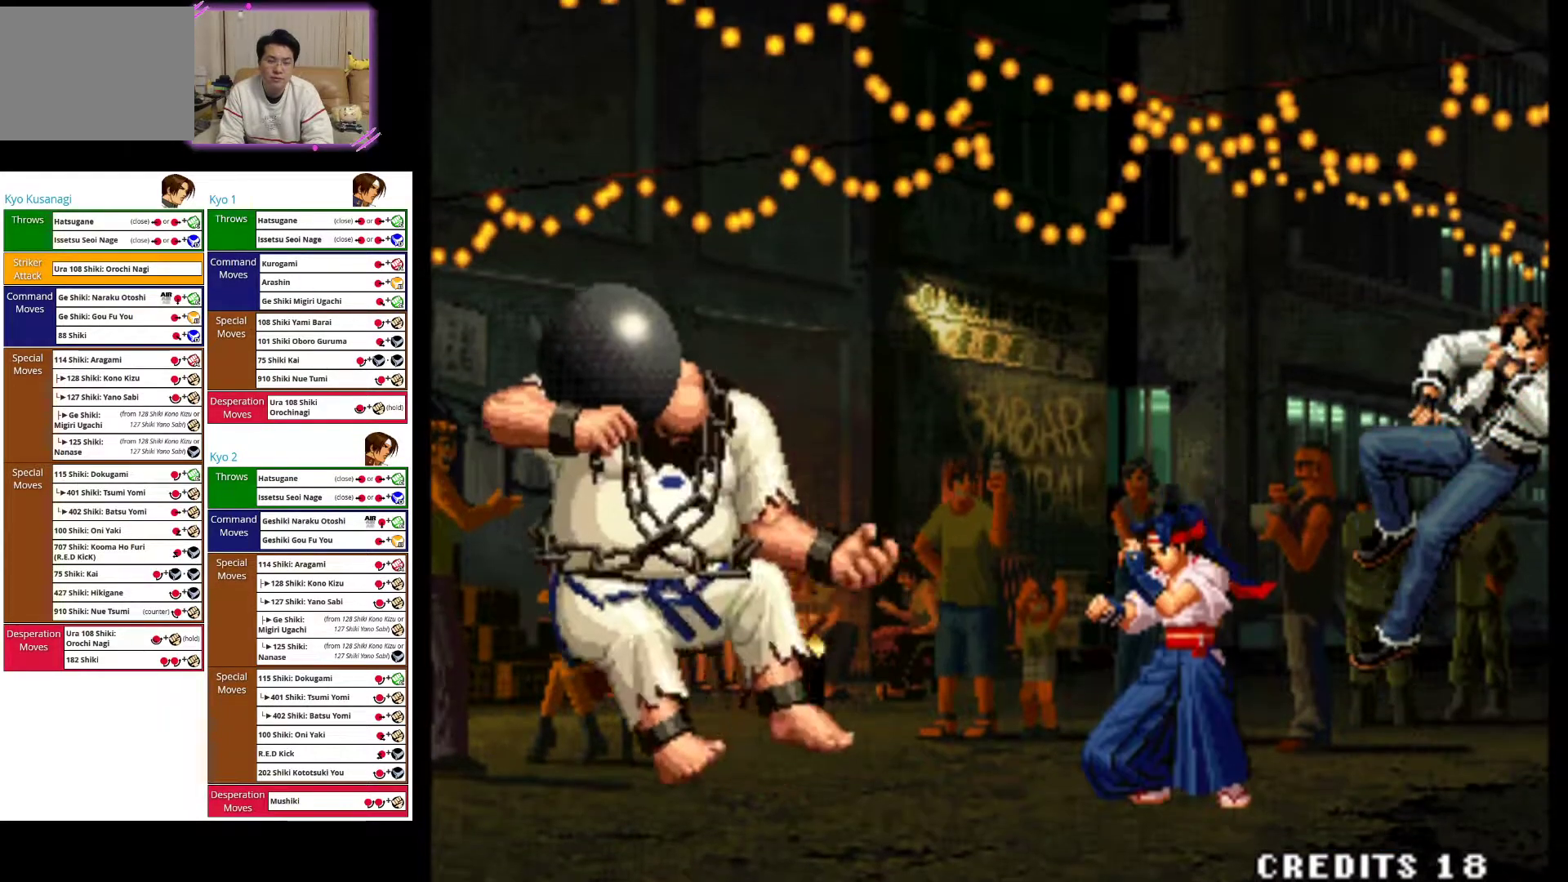
{"buttons": [], "left_stick": "center", "events": [[50, "left_stick", "center"]]}